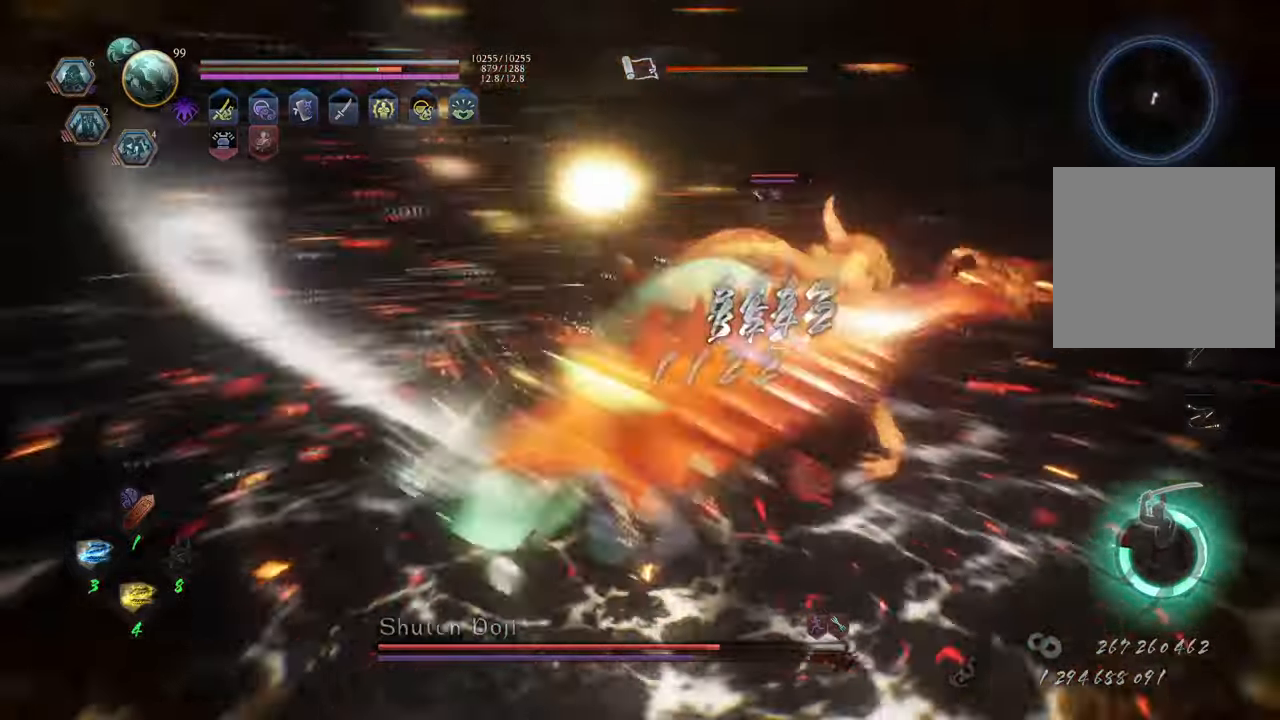
Gameplay with a controller (Xbox layout); each line is a JSON object with the inputs held at the frame after it. "events" lists button and stick changes between this image and that frame as [ms after this image, input, new state], when the widget could be followed in between. Not read: L3.
{"buttons": ["Y", "L1"], "left_stick": "up-left", "right_stick": "center", "events": [[433, "left_stick", "up-left"]]}
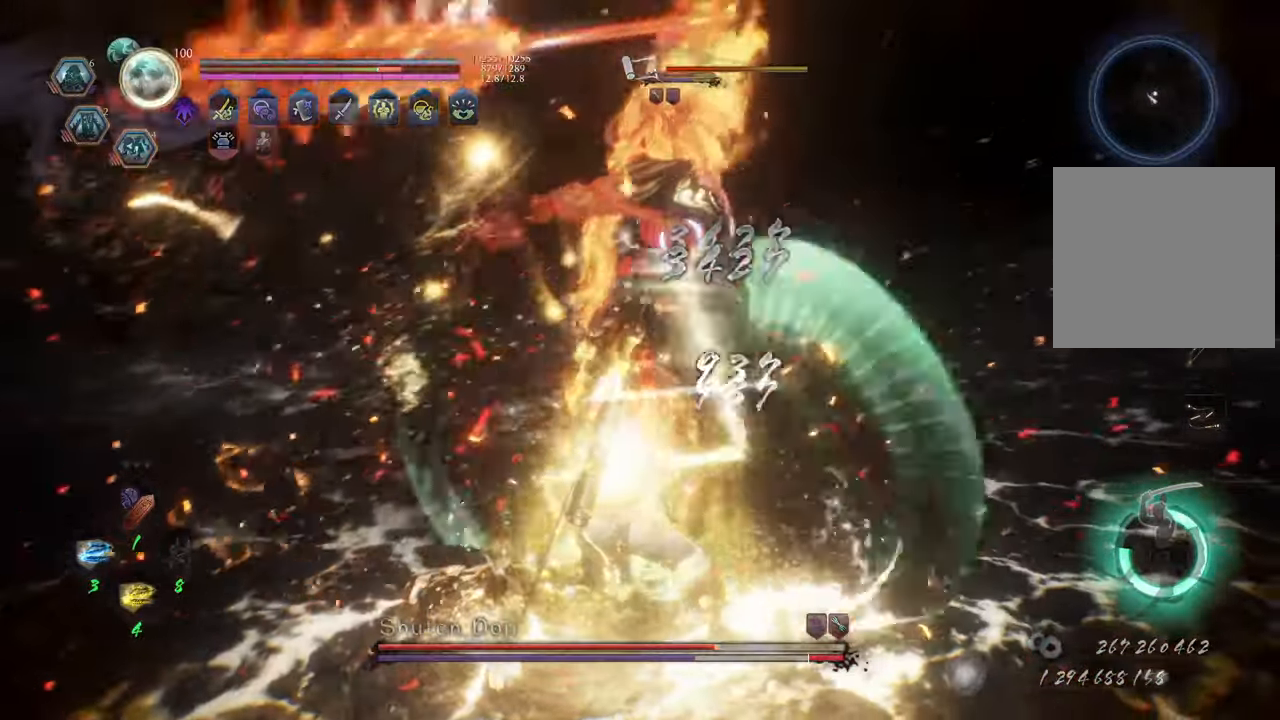
{"buttons": ["R1"], "left_stick": "up-left", "right_stick": "center", "events": [[33, "Y", "up"], [200, "L1", "up"], [500, "R1", "down"]]}
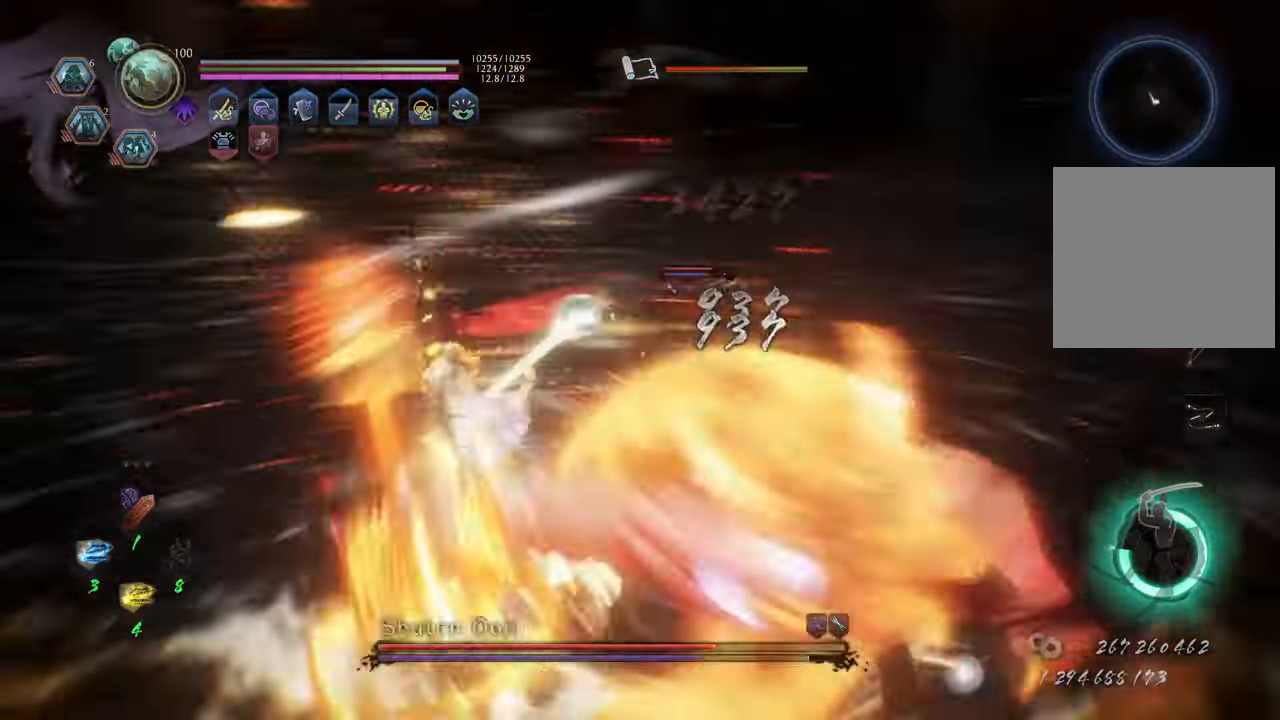
{"buttons": [], "left_stick": "up-left", "right_stick": "center", "events": [[133, "R1", "up"]]}
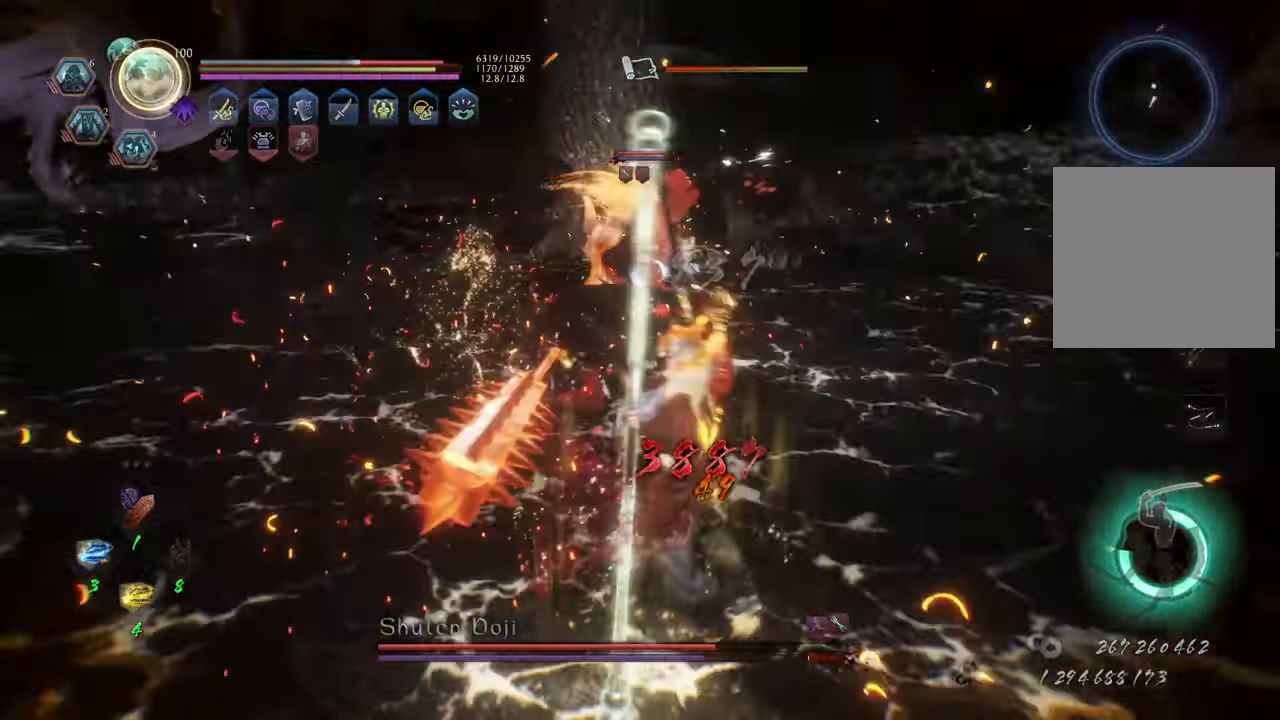
{"buttons": ["A"], "left_stick": "up-left", "right_stick": "center", "events": [[267, "A", "down"]]}
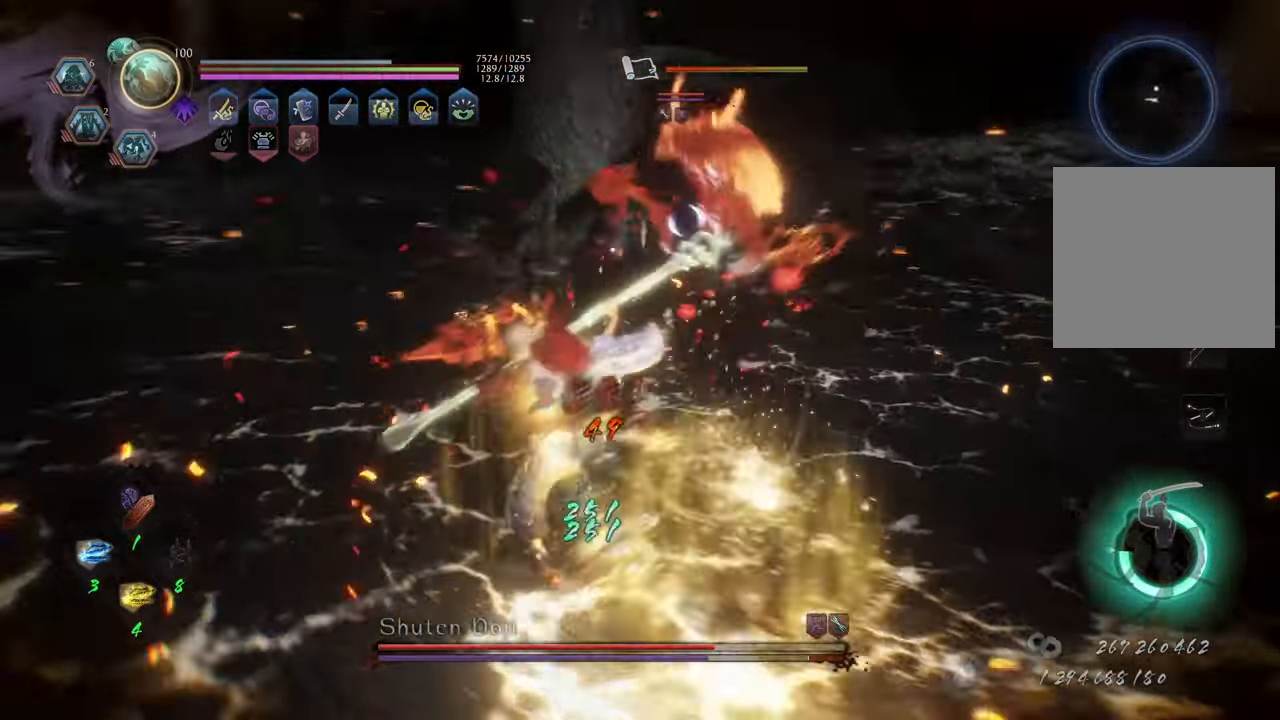
{"buttons": ["X", "L1"], "left_stick": "center", "right_stick": "center", "events": [[250, "A", "up"], [250, "left_stick", "up"], [267, "L1", "down"], [383, "X", "down"], [467, "left_stick", "center"]]}
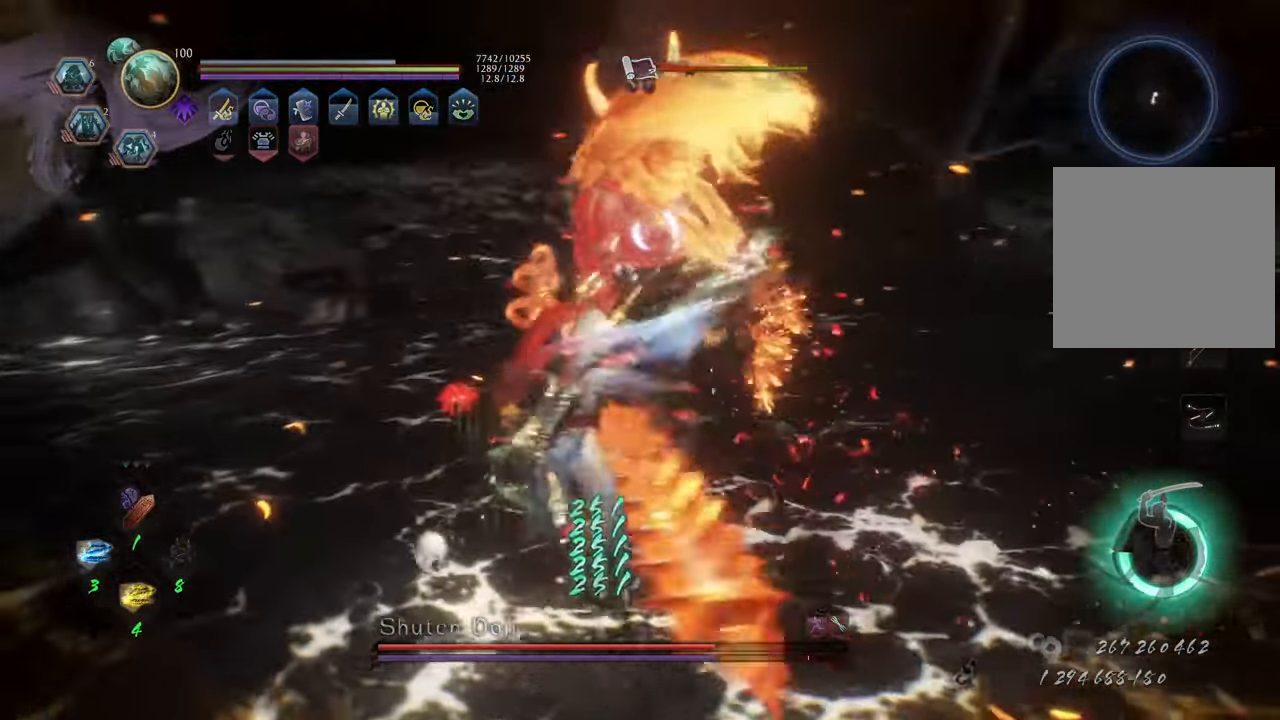
{"buttons": ["X", "L1"], "left_stick": "center", "right_stick": "center", "events": []}
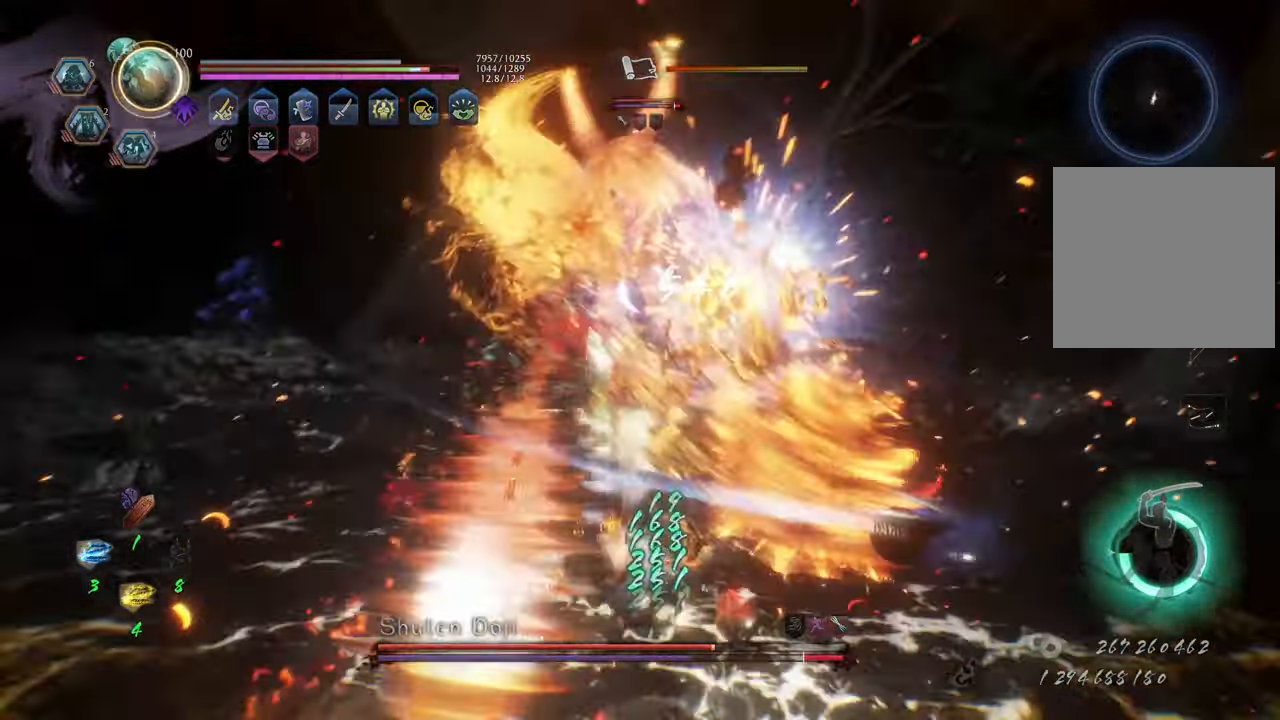
{"buttons": ["X", "L1"], "left_stick": "center", "right_stick": "center", "events": []}
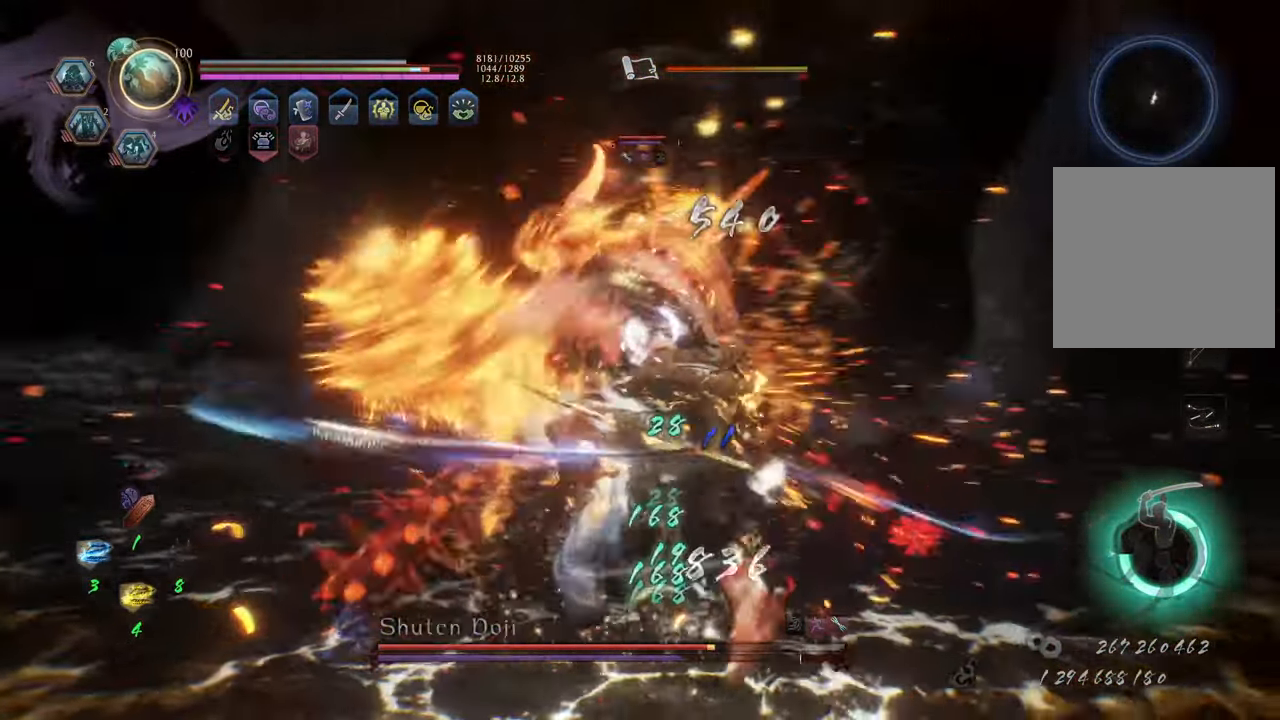
{"buttons": ["X", "L1"], "left_stick": "center", "right_stick": "center", "events": []}
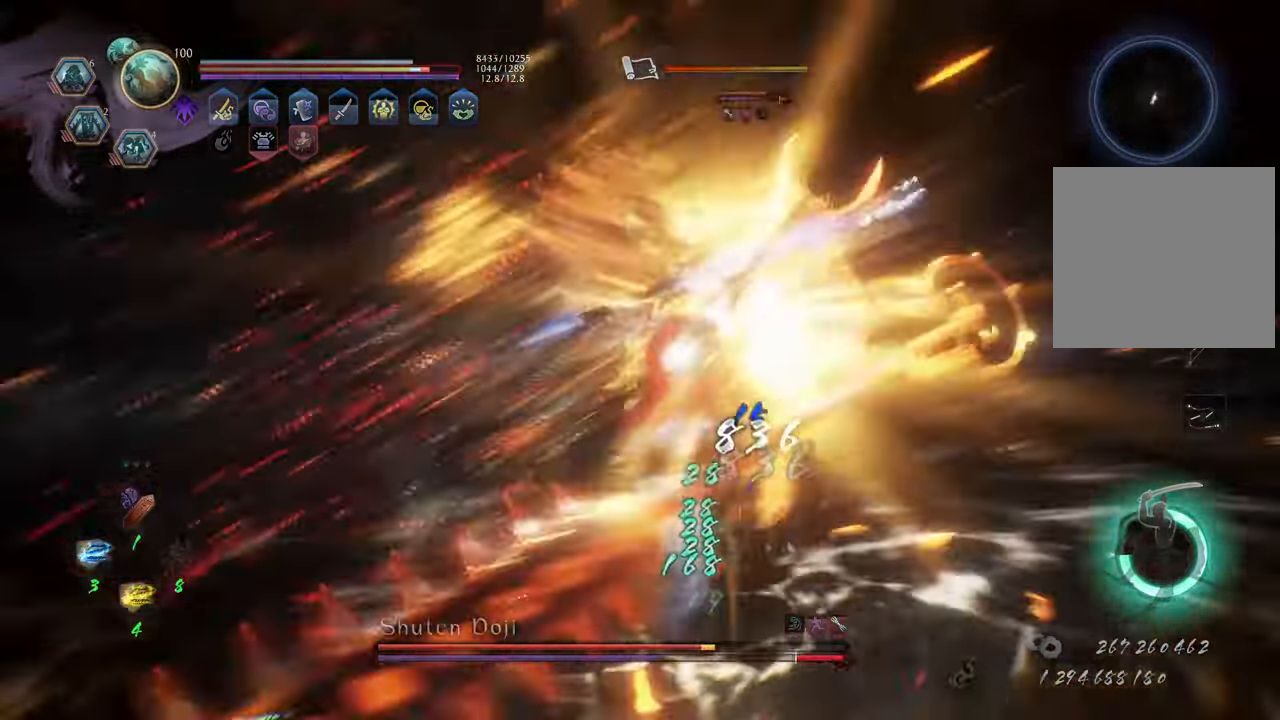
{"buttons": ["X", "L1"], "left_stick": "up-left", "right_stick": "center", "events": [[317, "left_stick", "up-left"]]}
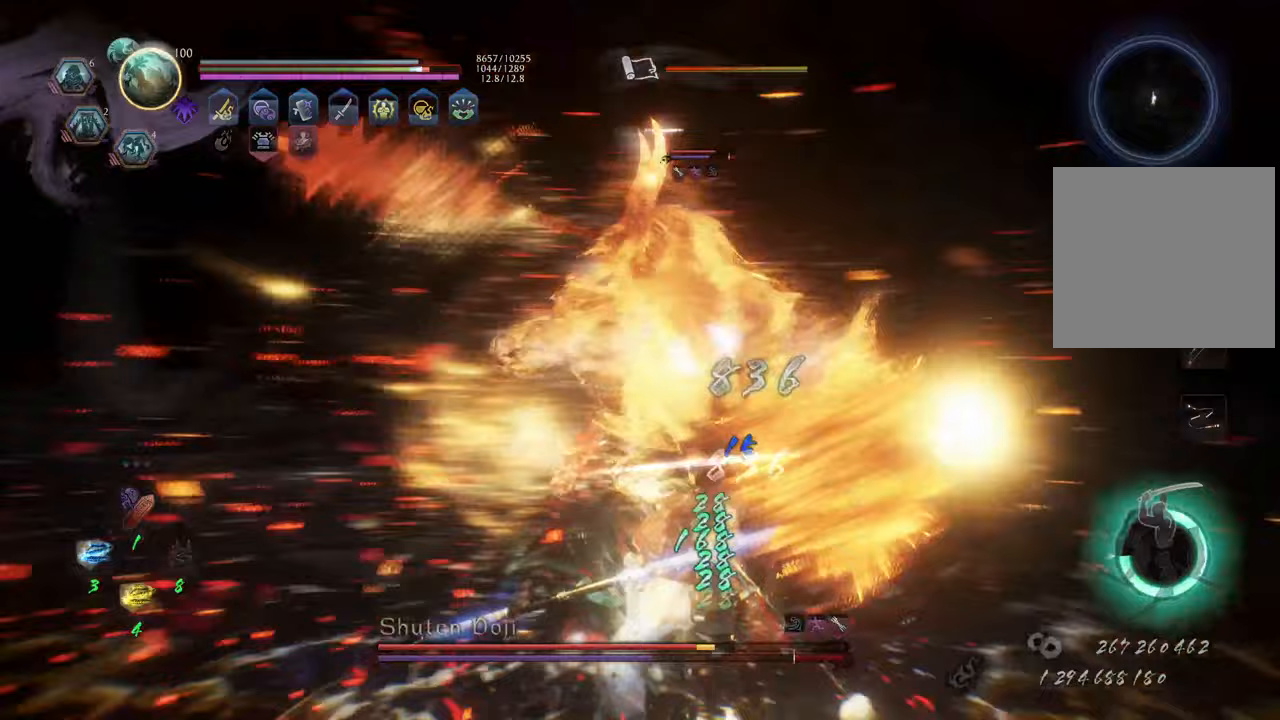
{"buttons": ["R2"], "left_stick": "up-left", "right_stick": "center", "events": [[183, "left_stick", "center"], [217, "X", "up"], [250, "left_stick", "up-left"], [367, "L1", "up"], [367, "R2", "down"], [367, "X", "down"], [450, "X", "up"]]}
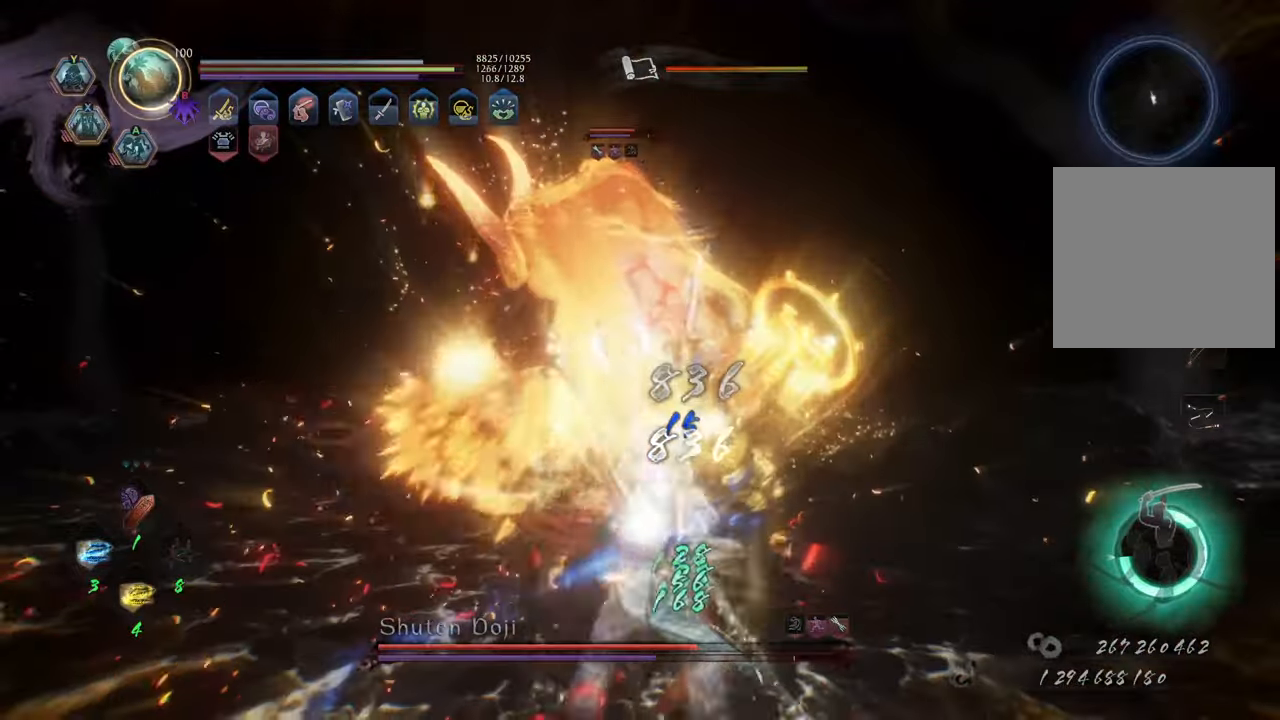
{"buttons": ["X", "R2"], "left_stick": "up-left", "right_stick": "center", "events": [[33, "X", "down"], [100, "X", "up"], [167, "X", "down"], [267, "X", "up"], [317, "X", "down"], [417, "X", "up"], [467, "X", "down"]]}
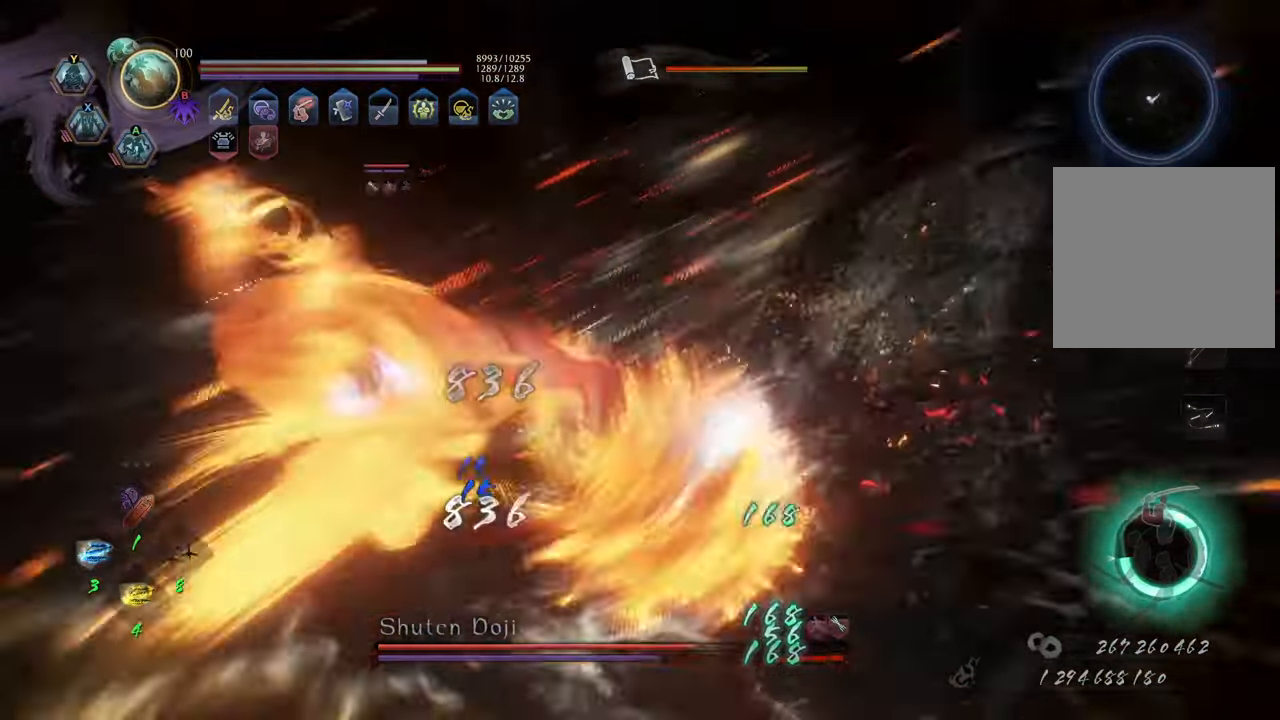
{"buttons": ["X", "R2"], "left_stick": "up-left", "right_stick": "center", "events": [[67, "X", "up"], [133, "X", "down"], [217, "X", "up"], [300, "X", "down"], [400, "X", "up"], [467, "X", "down"]]}
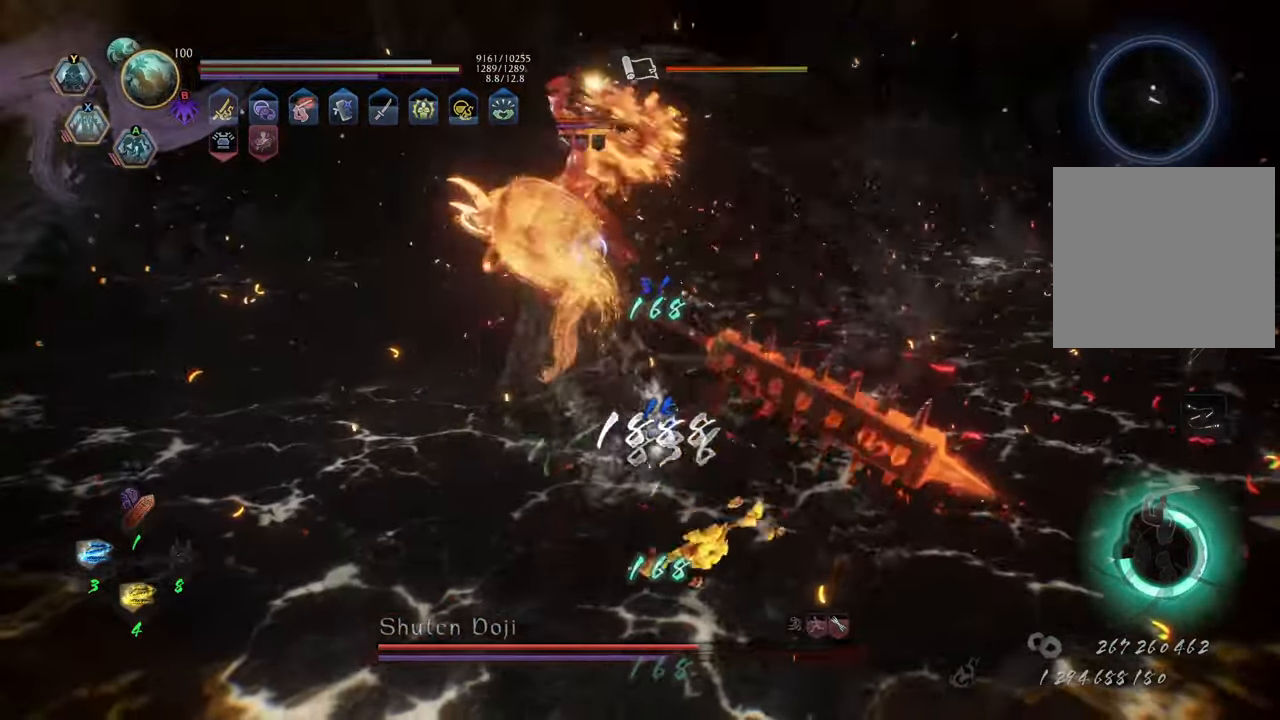
{"buttons": ["R2"], "left_stick": "up-left", "right_stick": "center", "events": [[33, "X", "up"], [117, "X", "down"], [217, "X", "up"], [300, "X", "down"], [383, "X", "up"]]}
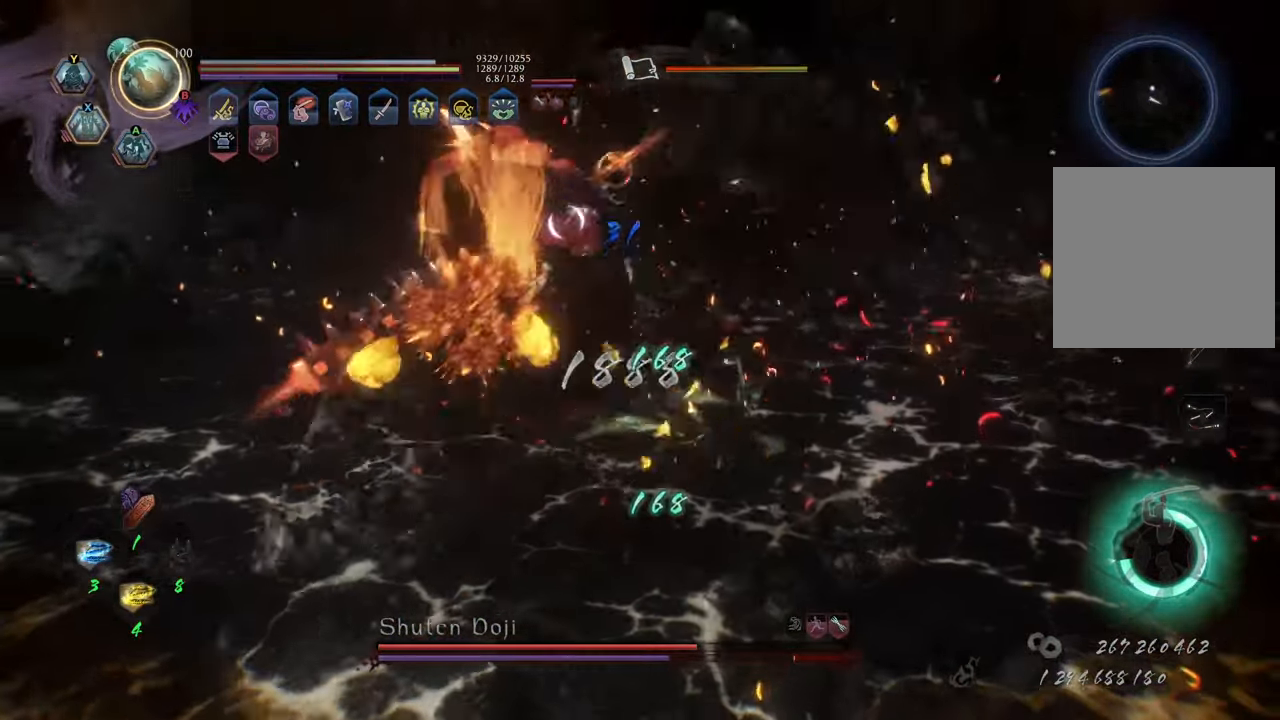
{"buttons": [], "left_stick": "up-left", "right_stick": "center", "events": [[100, "R2", "up"]]}
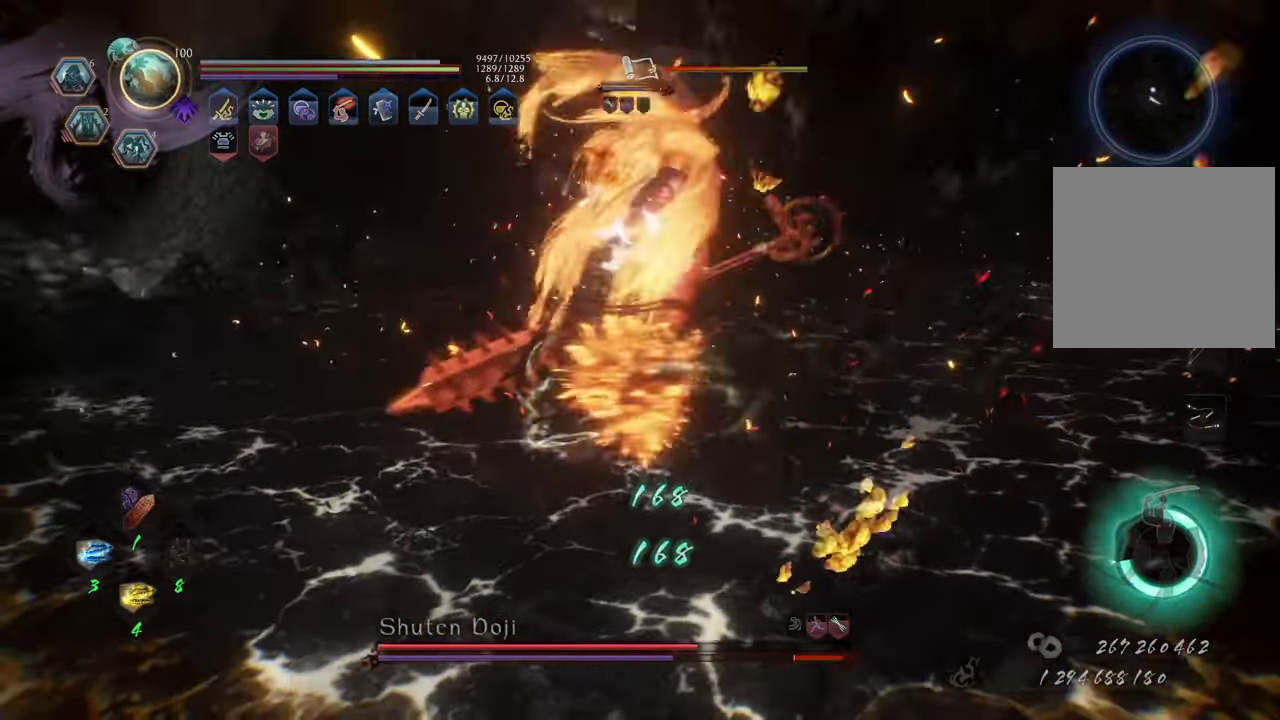
{"buttons": [], "left_stick": "up-left", "right_stick": "center", "events": []}
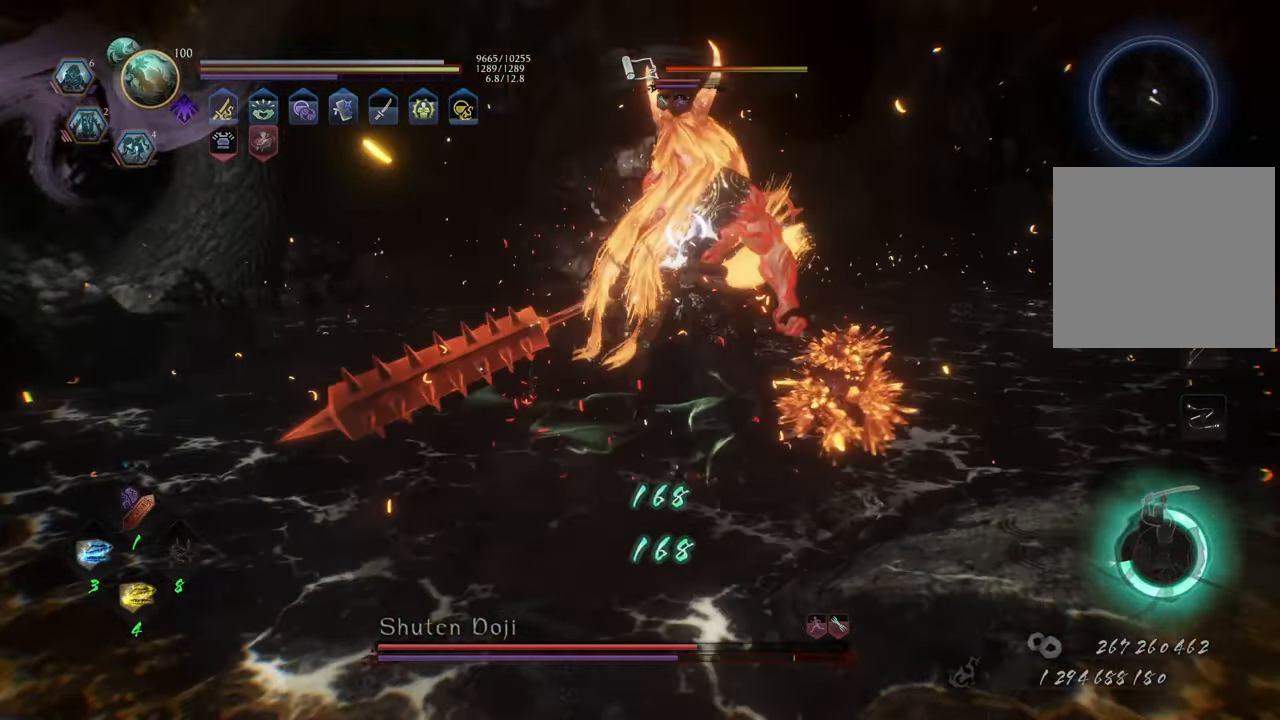
{"buttons": [], "left_stick": "up-left", "right_stick": "center", "events": []}
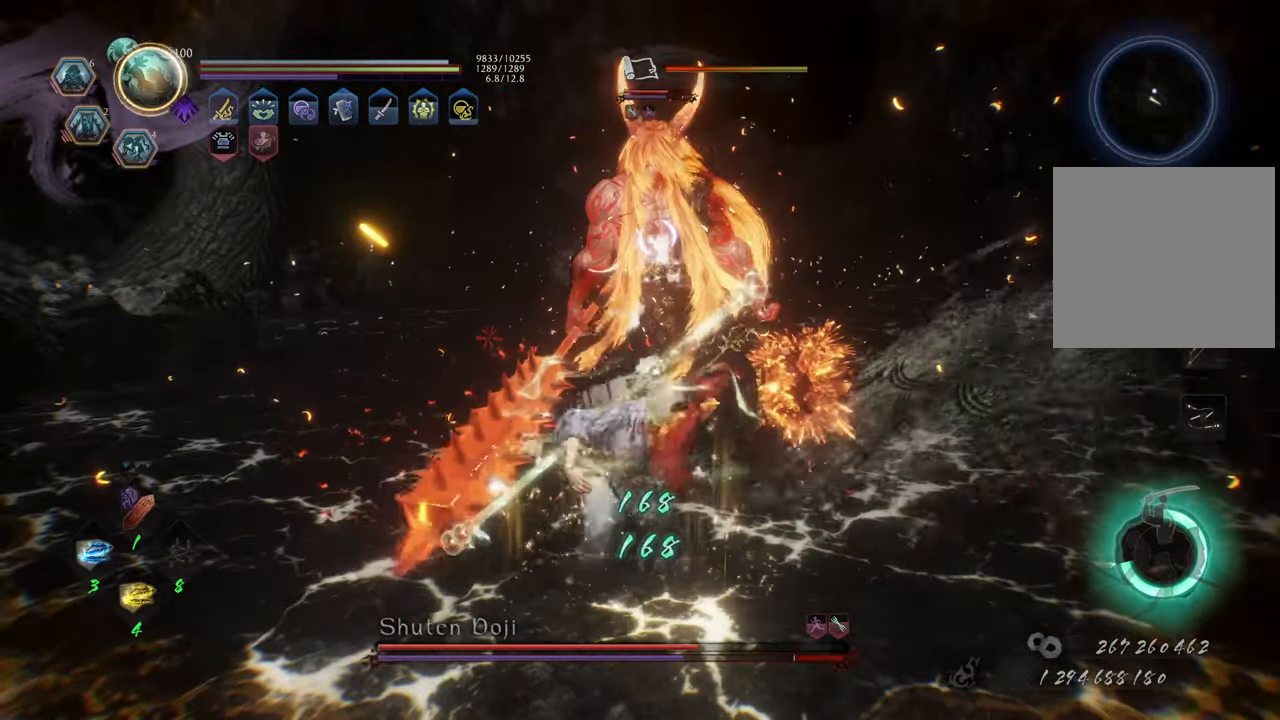
{"buttons": ["A"], "left_stick": "up-left", "right_stick": "center", "events": [[200, "A", "down"]]}
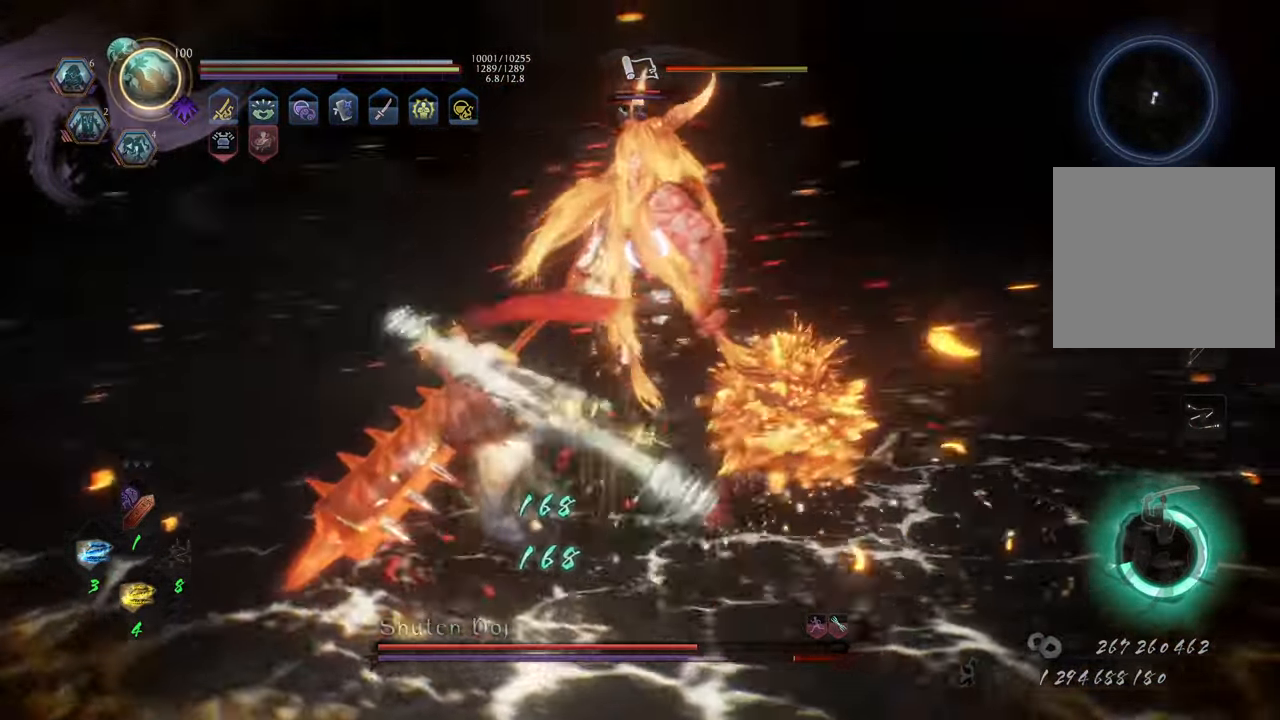
{"buttons": ["A"], "left_stick": "up-left", "right_stick": "center", "events": []}
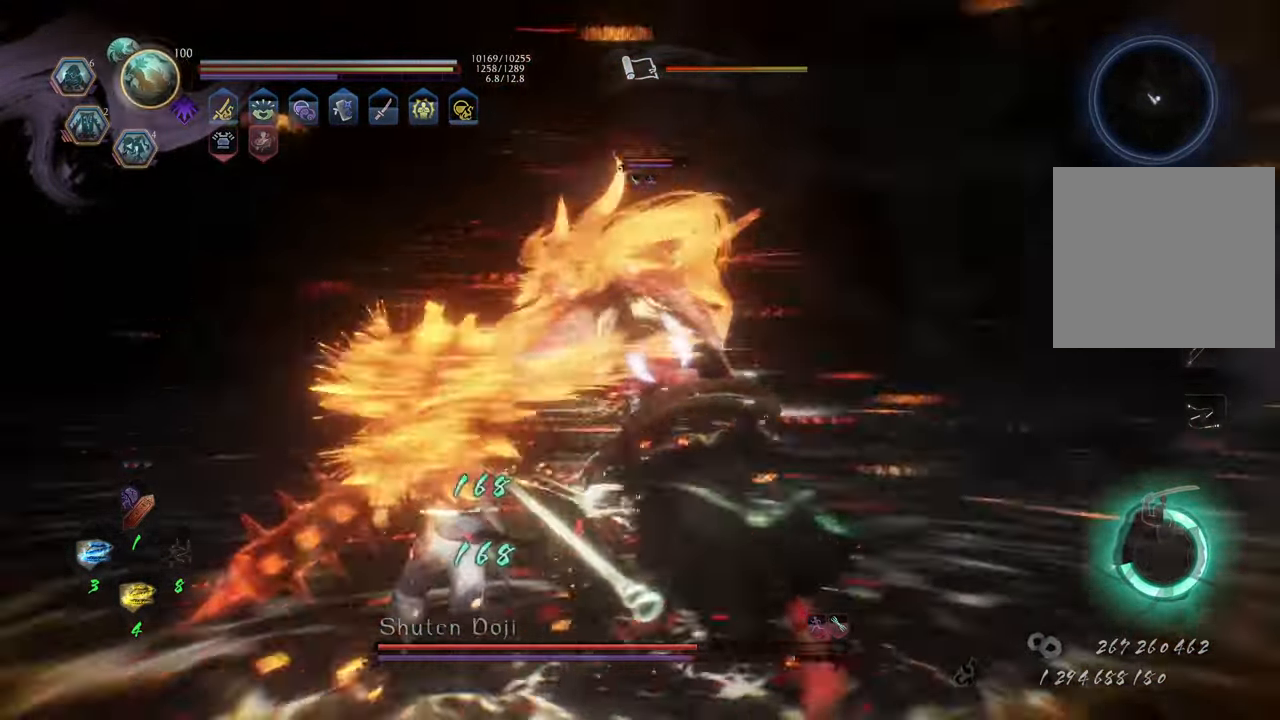
{"buttons": ["L1"], "left_stick": "up-left", "right_stick": "center", "events": [[200, "L1", "down"], [250, "L1", "up"], [450, "L1", "down"], [467, "A", "up"]]}
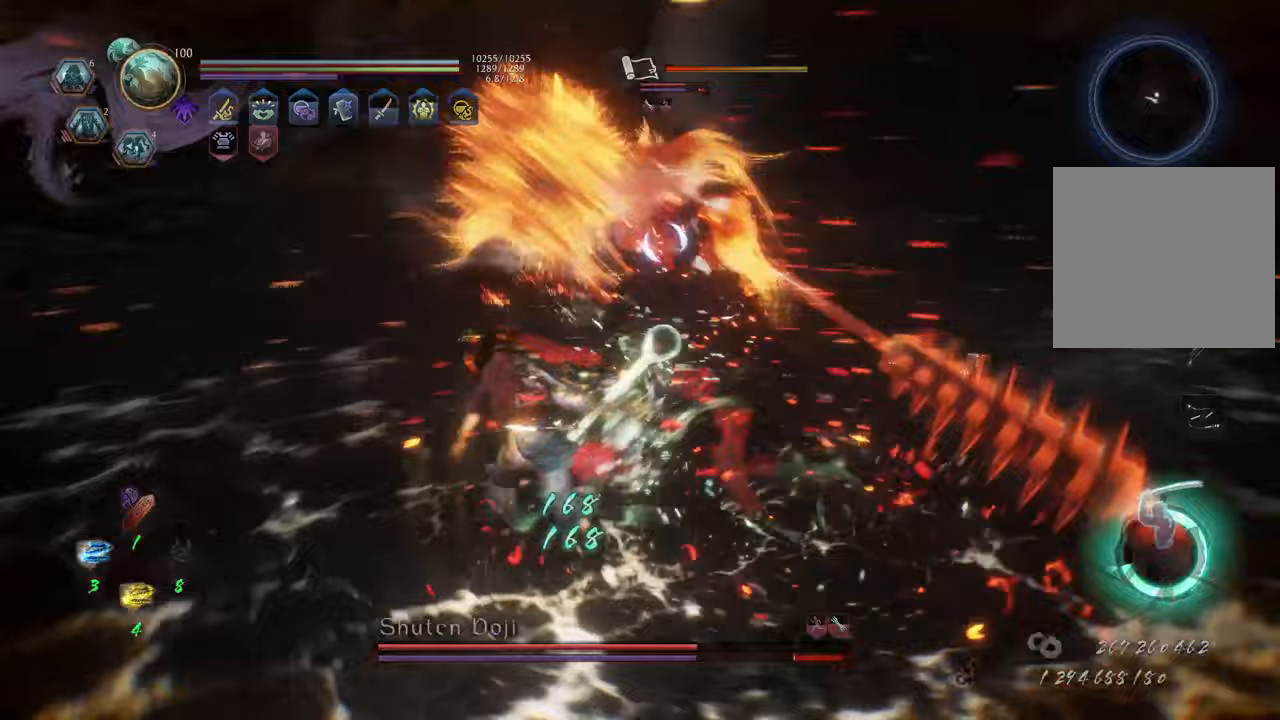
{"buttons": ["X", "L1"], "left_stick": "center", "right_stick": "center", "events": [[117, "X", "down"], [267, "left_stick", "center"]]}
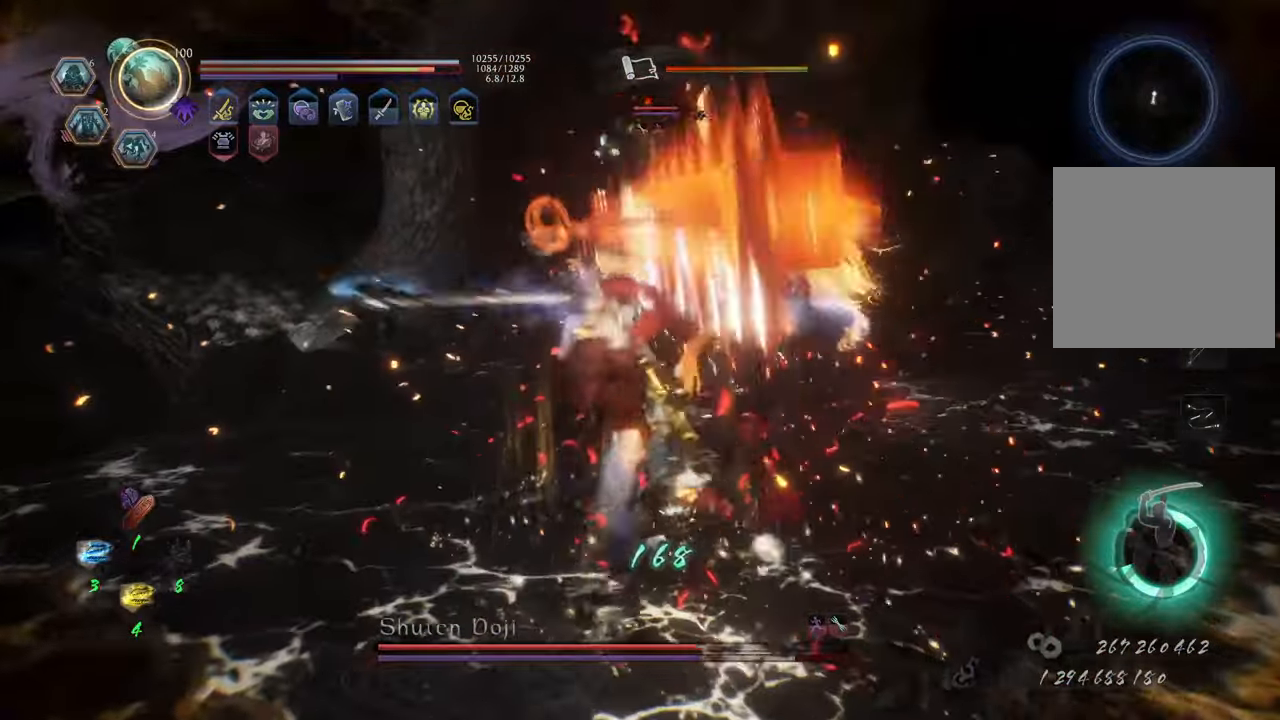
{"buttons": ["X", "L1"], "left_stick": "center", "right_stick": "center", "events": []}
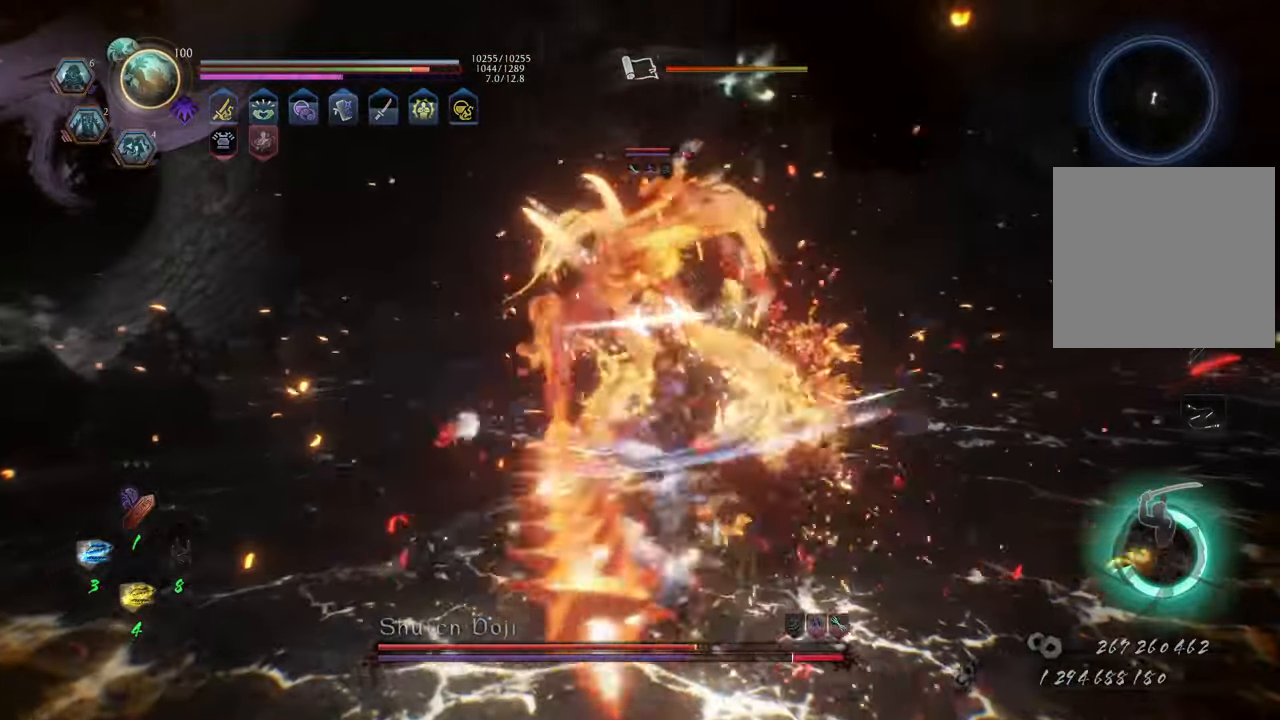
{"buttons": ["X", "L1"], "left_stick": "center", "right_stick": "center", "events": []}
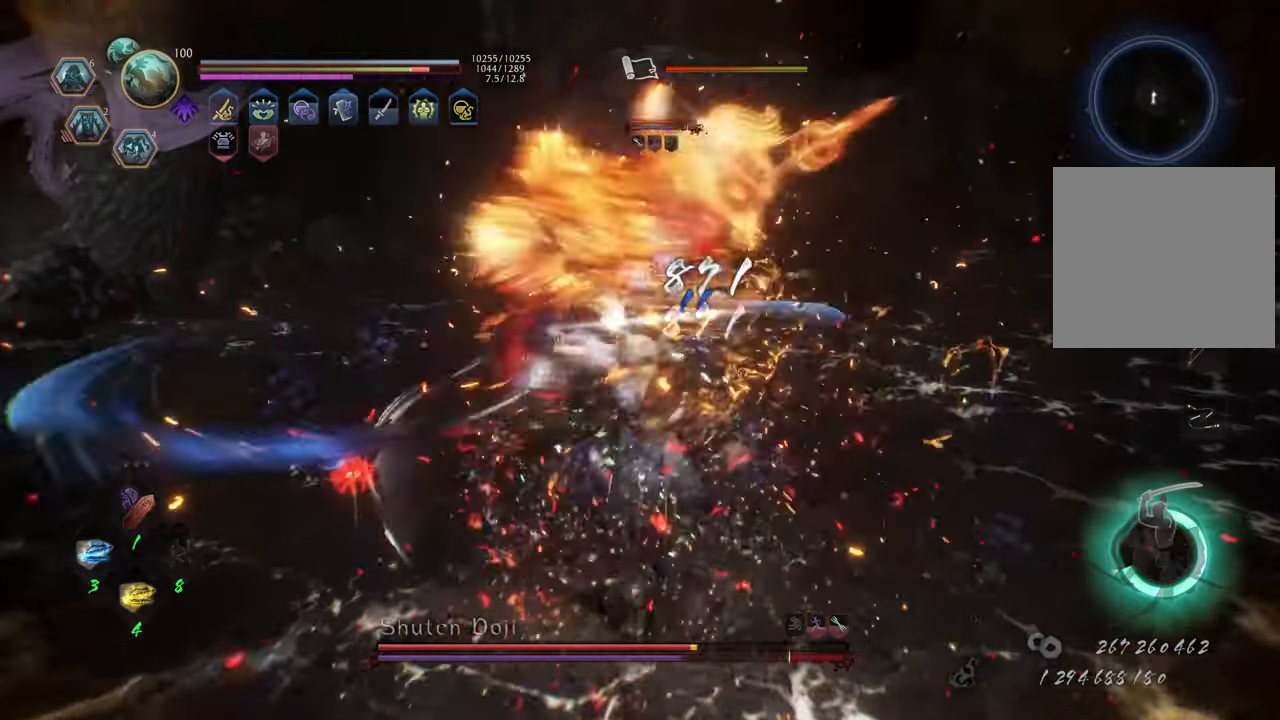
{"buttons": ["X", "L1"], "left_stick": "center", "right_stick": "center", "events": []}
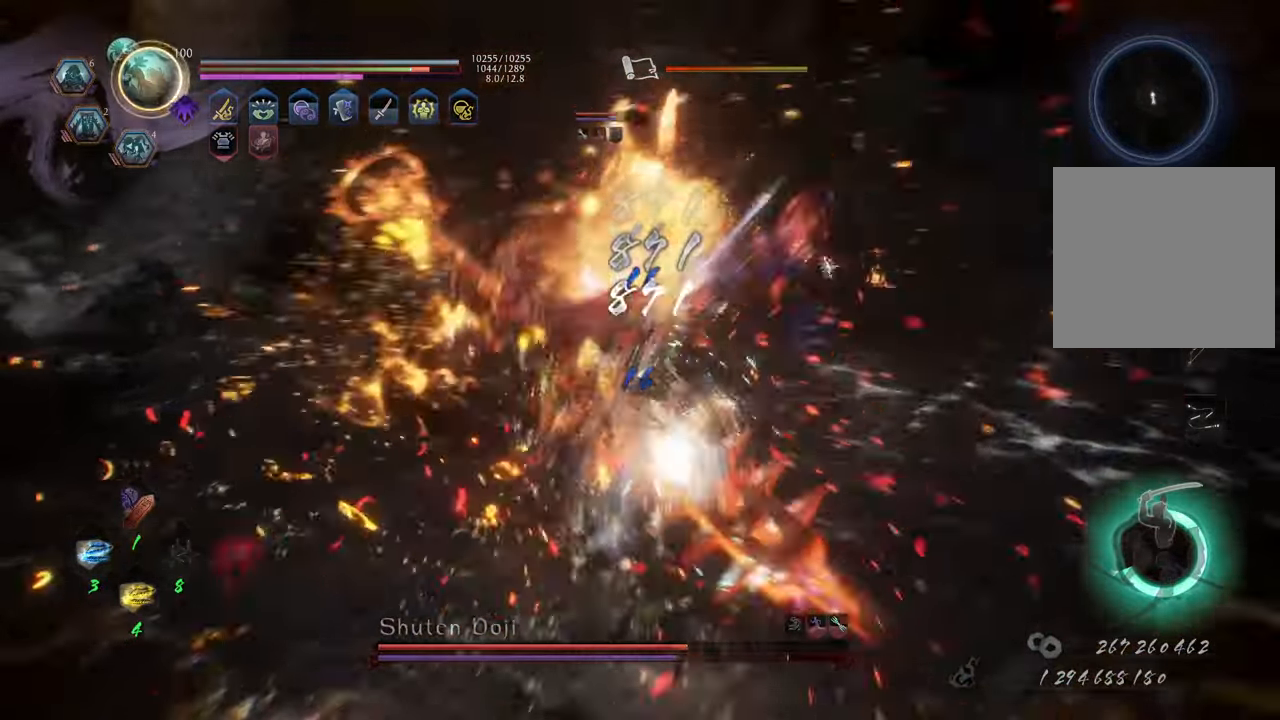
{"buttons": ["R1"], "left_stick": "up-left", "right_stick": "center", "events": [[200, "X", "up"], [233, "left_stick", "up-left"], [267, "L1", "up"], [467, "R1", "down"]]}
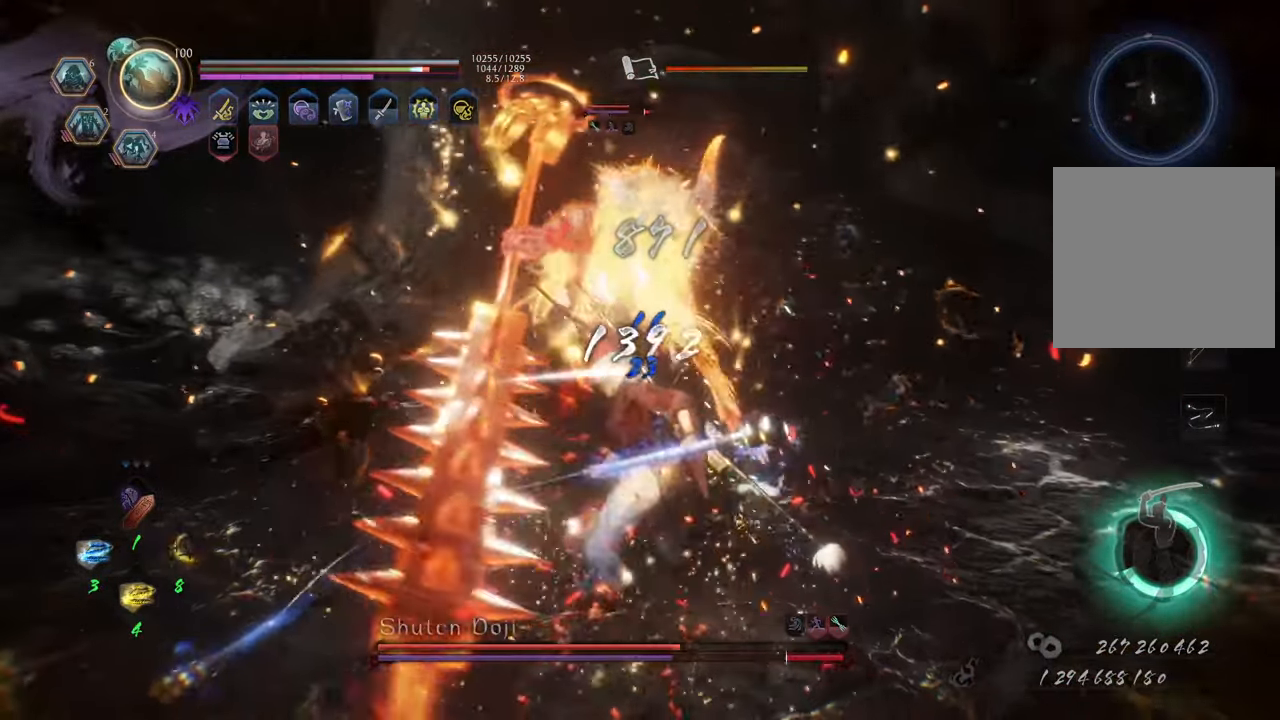
{"buttons": ["Y", "L1"], "left_stick": "center", "right_stick": "center", "events": [[83, "R1", "up"], [100, "left_stick", "up"], [133, "L1", "down"], [233, "Y", "down"], [300, "left_stick", "center"]]}
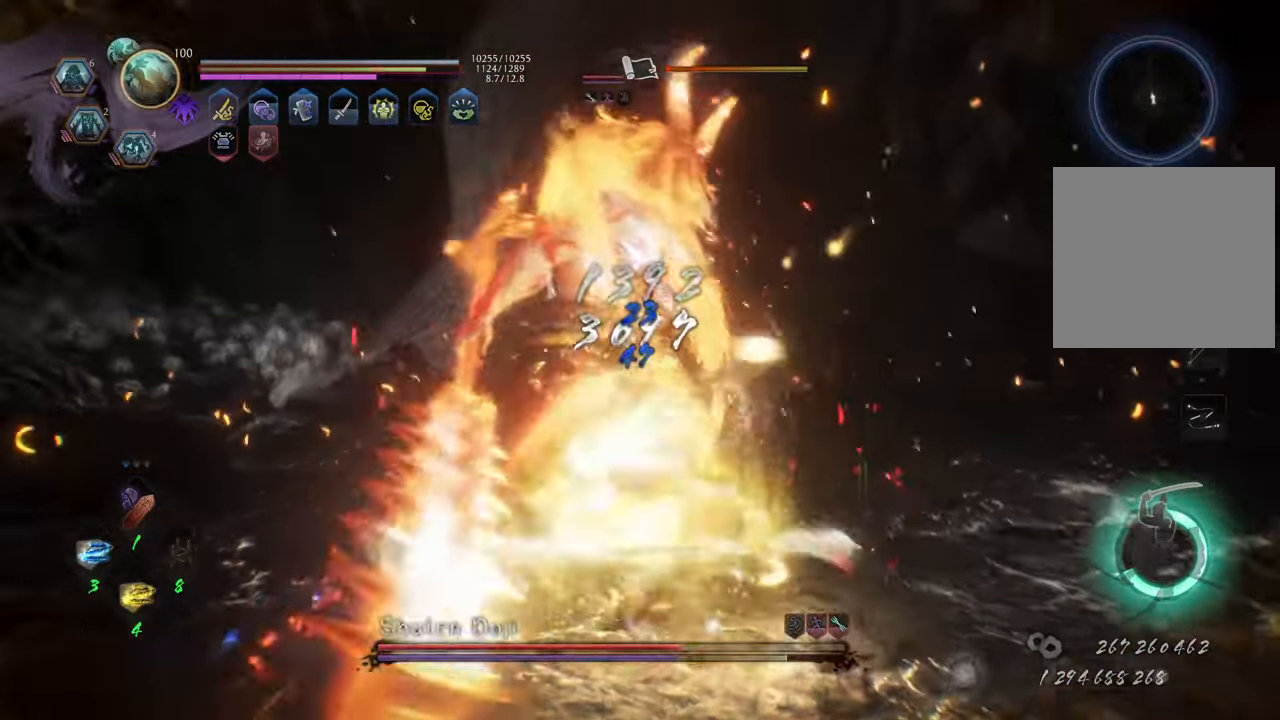
{"buttons": ["Y", "L1"], "left_stick": "center", "right_stick": "center", "events": []}
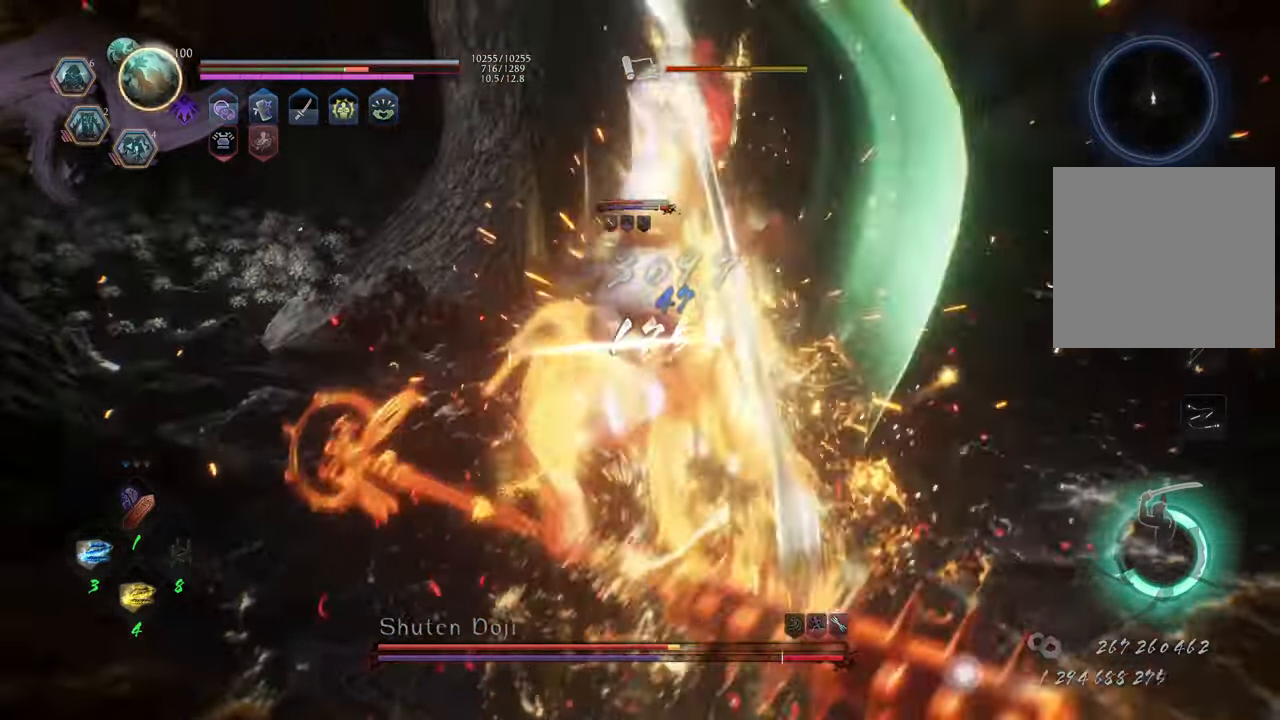
{"buttons": ["Y", "L1"], "left_stick": "center", "right_stick": "center", "events": []}
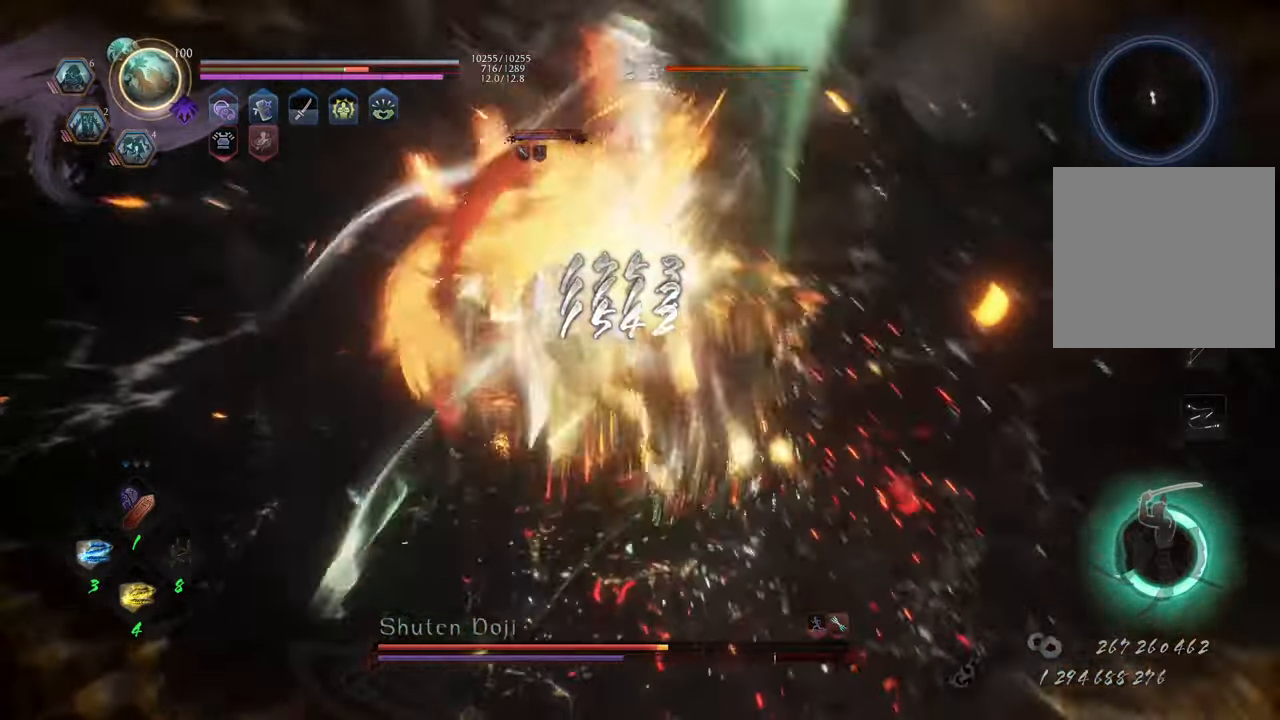
{"buttons": ["Y", "L1"], "left_stick": "center", "right_stick": "center", "events": []}
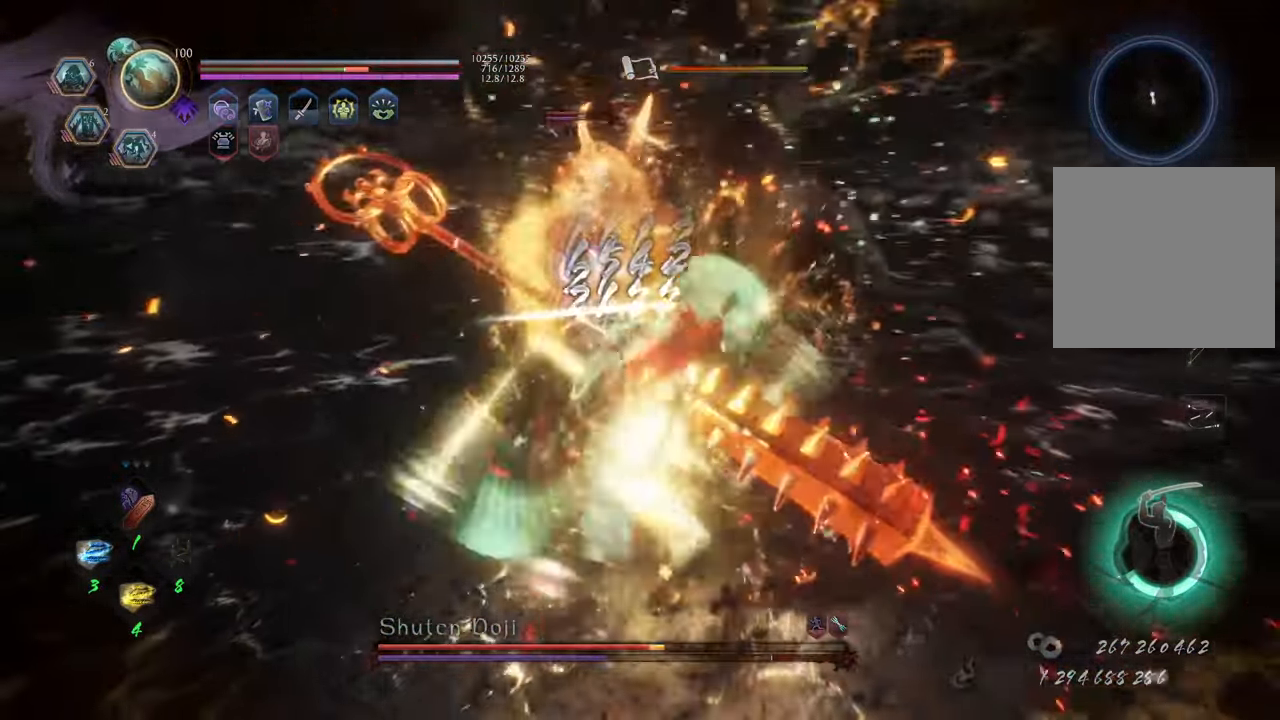
{"buttons": ["Y", "L1"], "left_stick": "center", "right_stick": "center", "events": []}
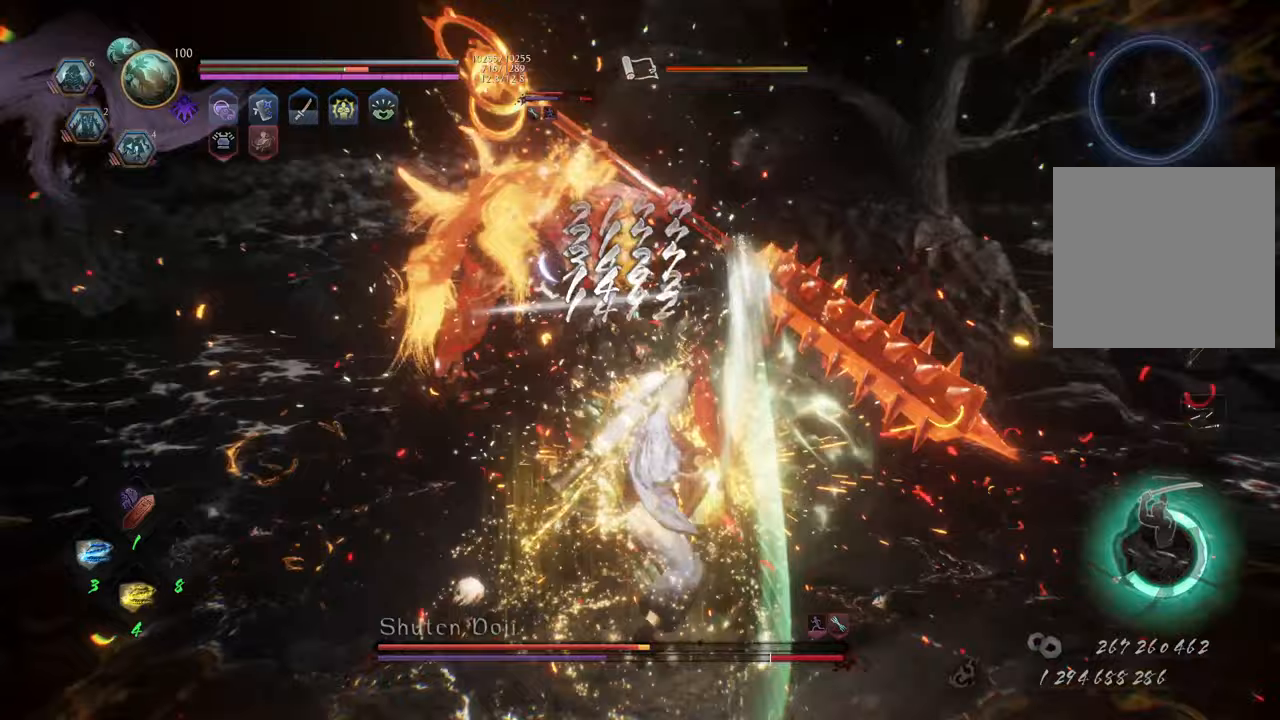
{"buttons": [], "left_stick": "up-right", "right_stick": "center", "events": [[183, "L1", "up"], [183, "Y", "up"], [183, "left_stick", "right"], [333, "R1", "down"], [333, "left_stick", "up-right"], [433, "R1", "up"]]}